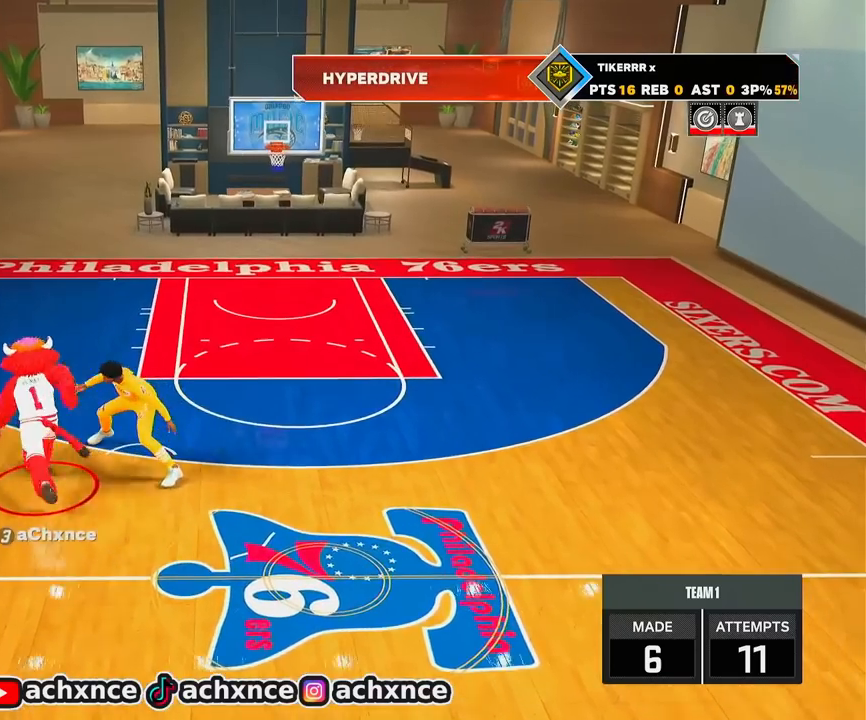
Gameplay with a controller (PlayStation layout); each line is a JSON object with the inputs held at the frame after it. "events" lists button and stick changes between this image and that frame as [ms after this image, input, new state], when the widget could be followed in between.
{"buttons": ["R2"], "left_stick": "up-right", "right_stick": "up", "events": [[350, "right_stick", "right"], [417, "left_stick", "up-right"], [483, "right_stick", "up"]]}
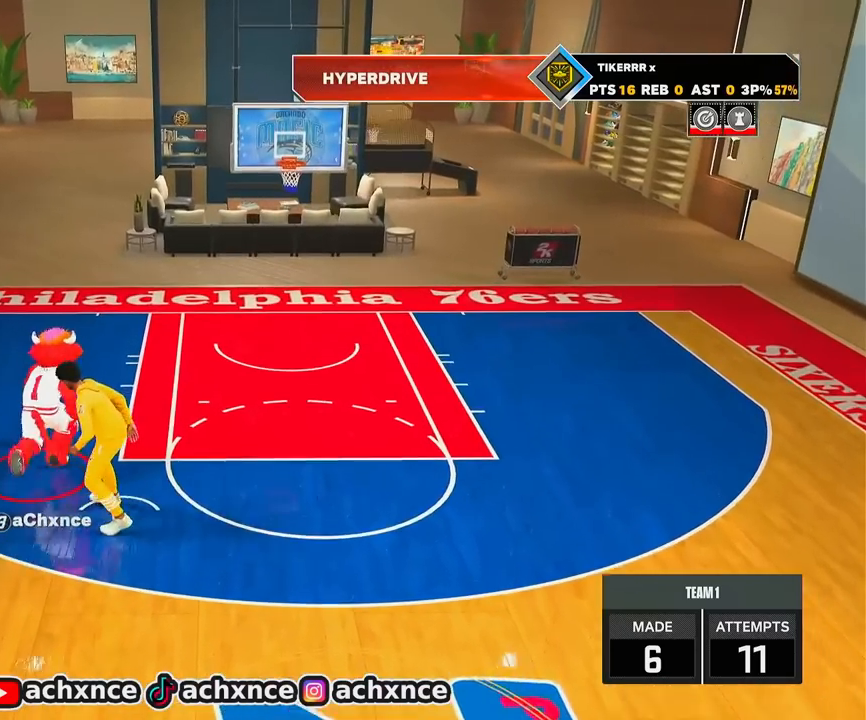
{"buttons": ["R2"], "left_stick": "down", "right_stick": "center", "events": [[83, "right_stick", "center"], [167, "left_stick", "down"]]}
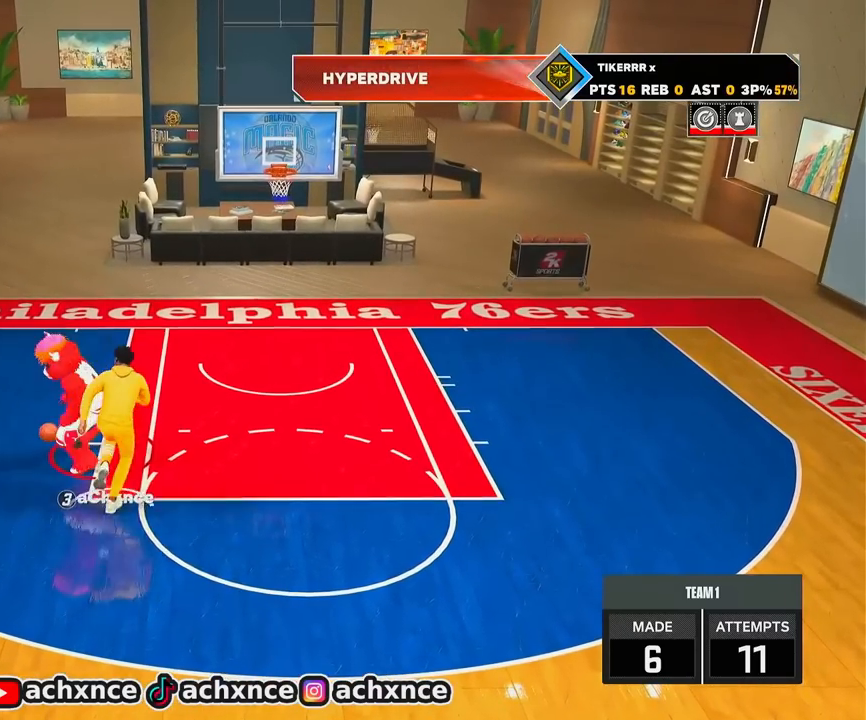
{"buttons": [], "left_stick": "center", "right_stick": "center", "events": [[383, "L1", "down"], [433, "R2", "up"], [433, "left_stick", "center"], [483, "L1", "up"]]}
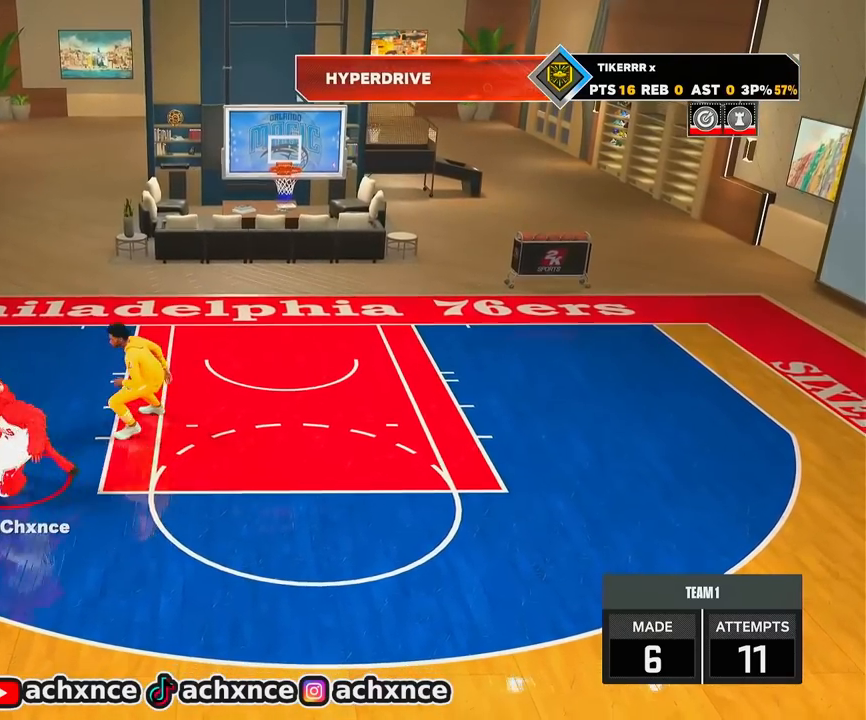
{"buttons": [], "left_stick": "center", "right_stick": "center", "events": []}
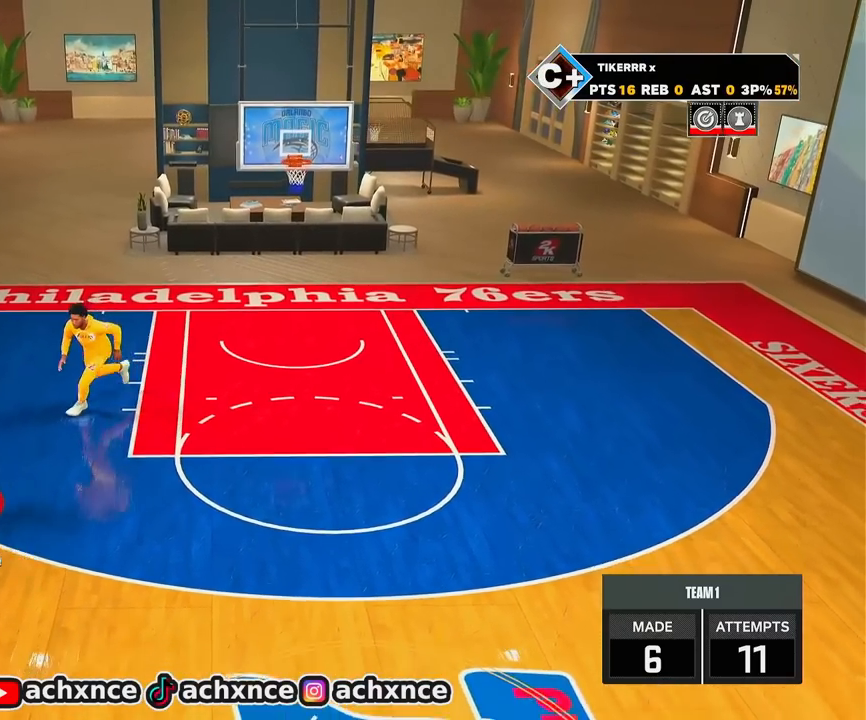
{"buttons": ["SQUARE"], "left_stick": "center", "right_stick": "center", "events": [[117, "SQUARE", "down"]]}
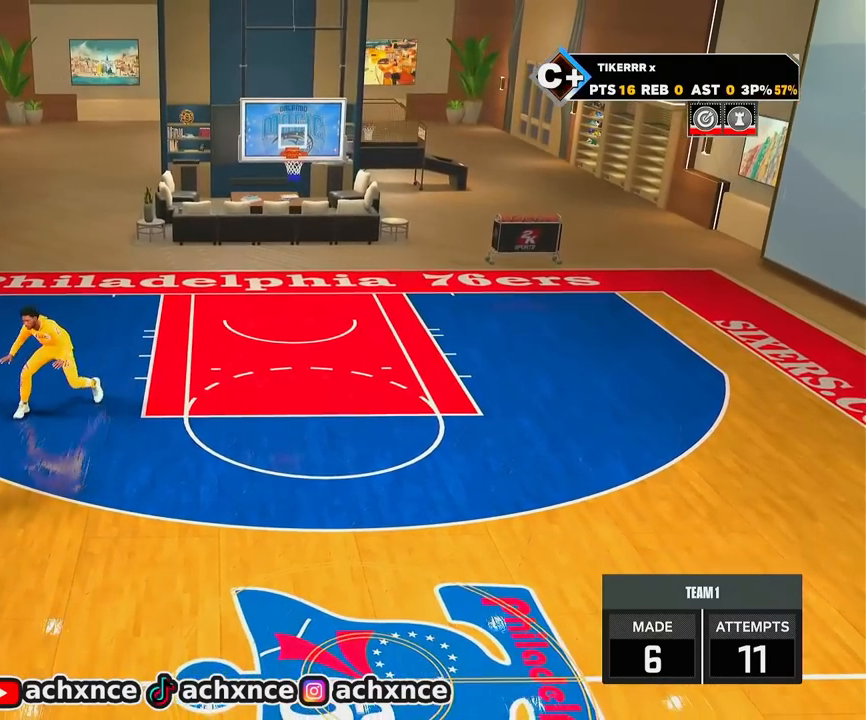
{"buttons": [], "left_stick": "center", "right_stick": "center", "events": [[233, "SQUARE", "up"]]}
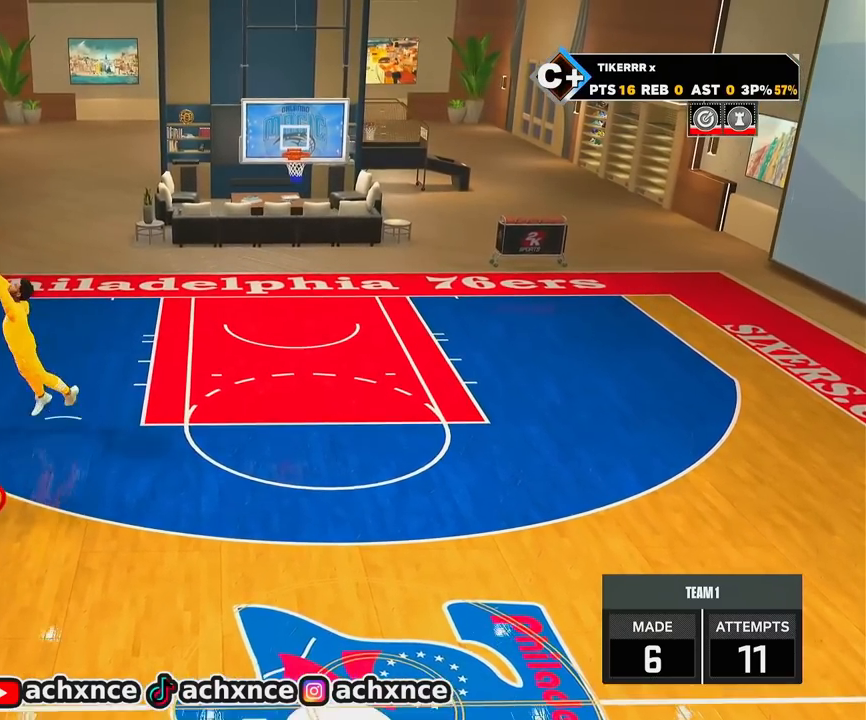
{"buttons": [], "left_stick": "center", "right_stick": "center", "events": []}
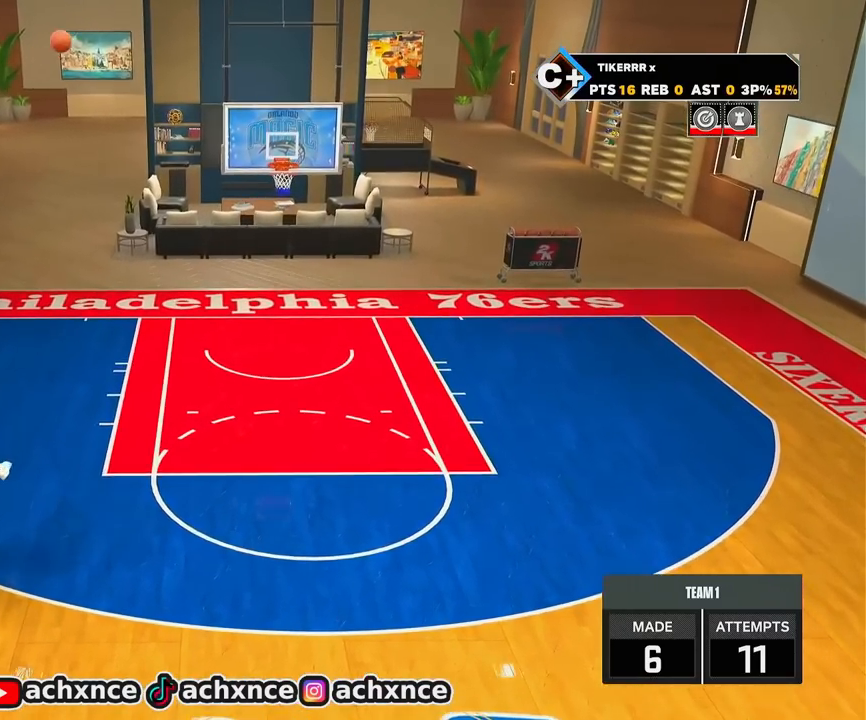
{"buttons": [], "left_stick": "center", "right_stick": "center", "events": []}
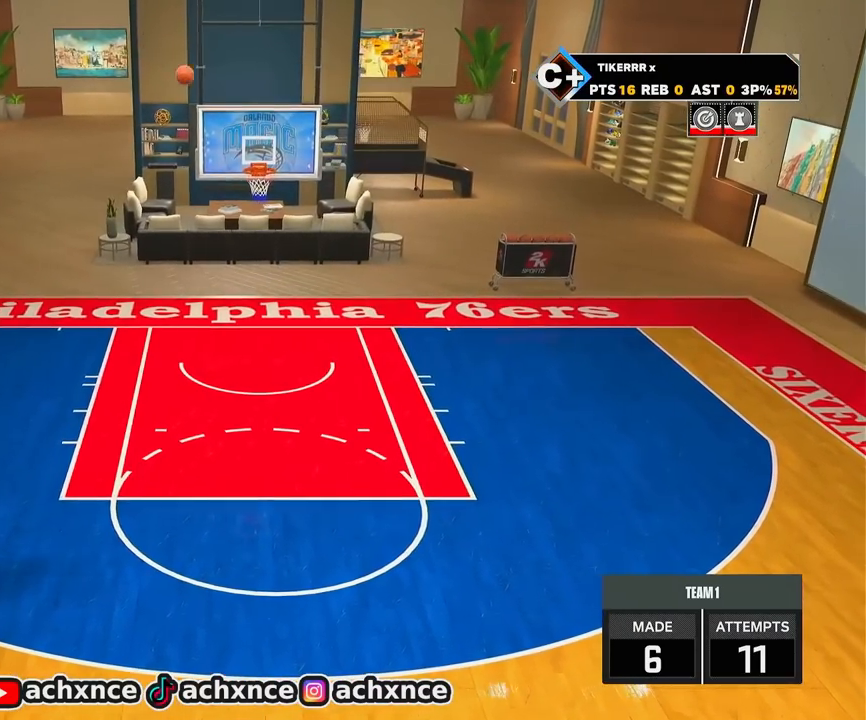
{"buttons": ["R2"], "left_stick": "center", "right_stick": "center", "events": [[283, "R2", "down"]]}
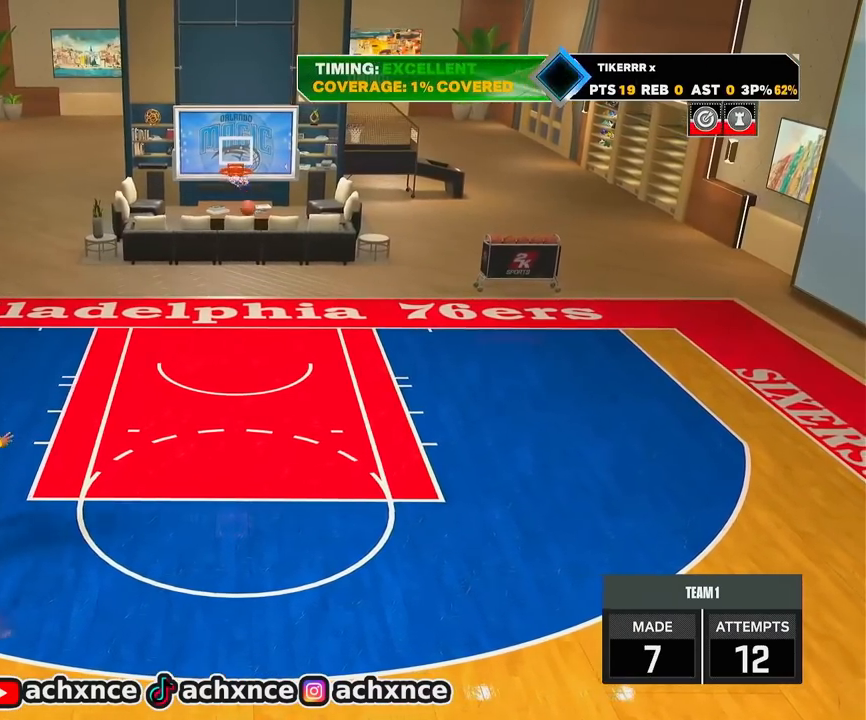
{"buttons": ["R2"], "left_stick": "right", "right_stick": "center", "events": [[400, "left_stick", "right"]]}
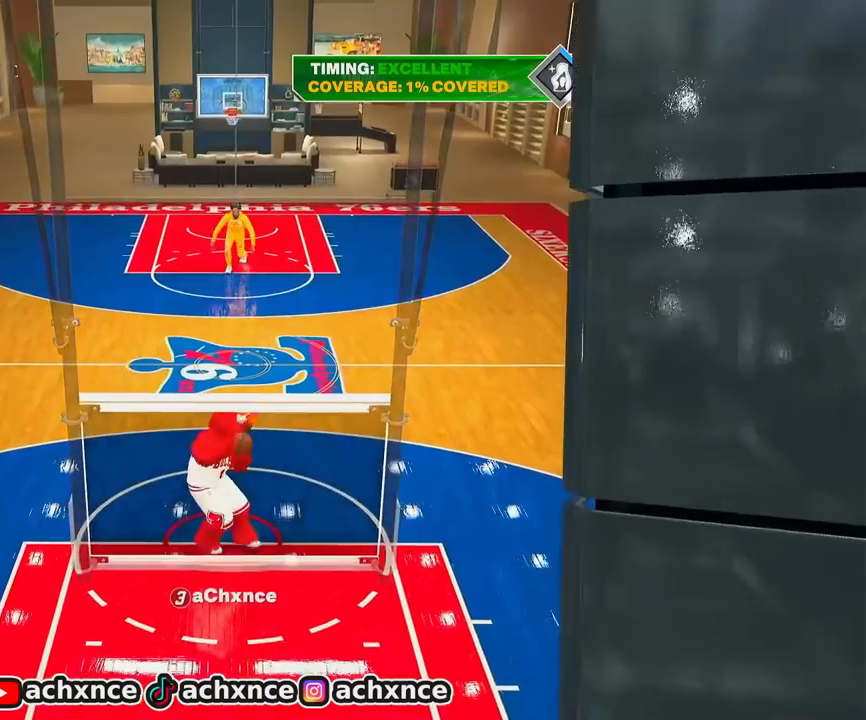
{"buttons": ["R2"], "left_stick": "up-right", "right_stick": "center", "events": [[217, "left_stick", "up-right"]]}
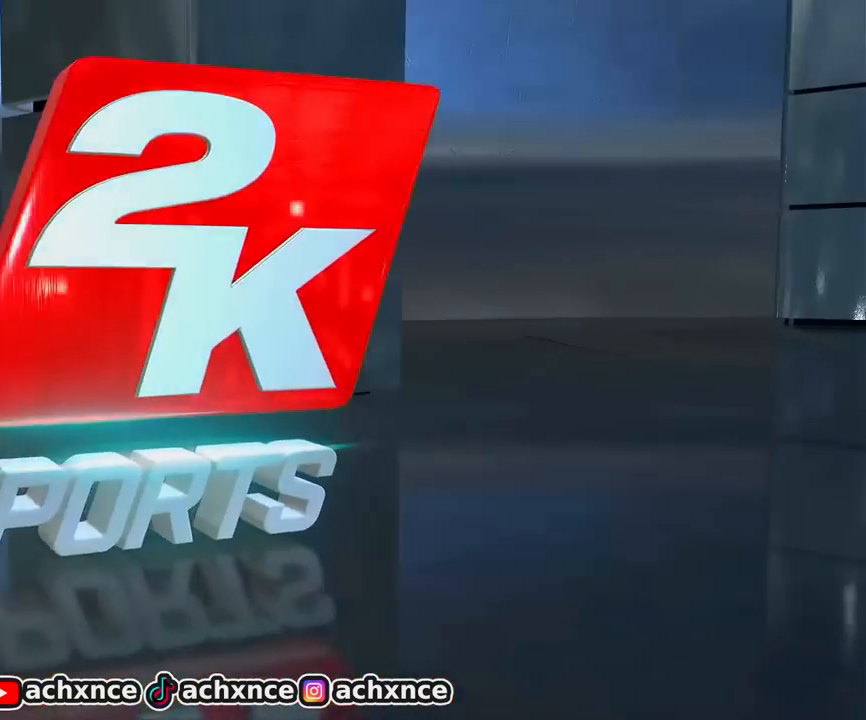
{"buttons": [], "left_stick": "center", "right_stick": "center", "events": [[283, "right_stick", "down"], [317, "R2", "up"], [367, "right_stick", "center"], [500, "left_stick", "center"]]}
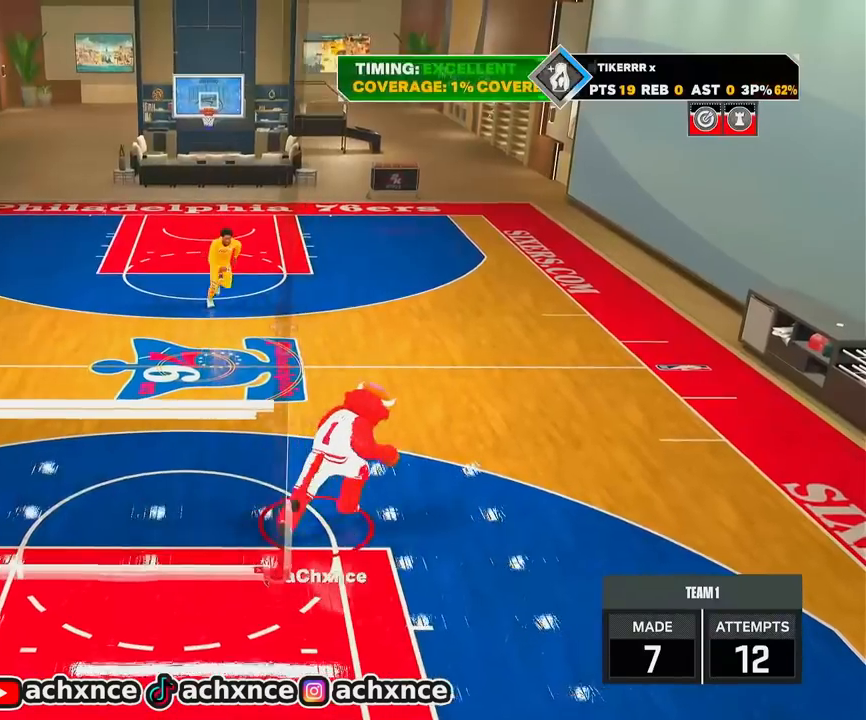
{"buttons": [], "left_stick": "center", "right_stick": "center", "events": [[217, "R2", "down"], [467, "R2", "up"]]}
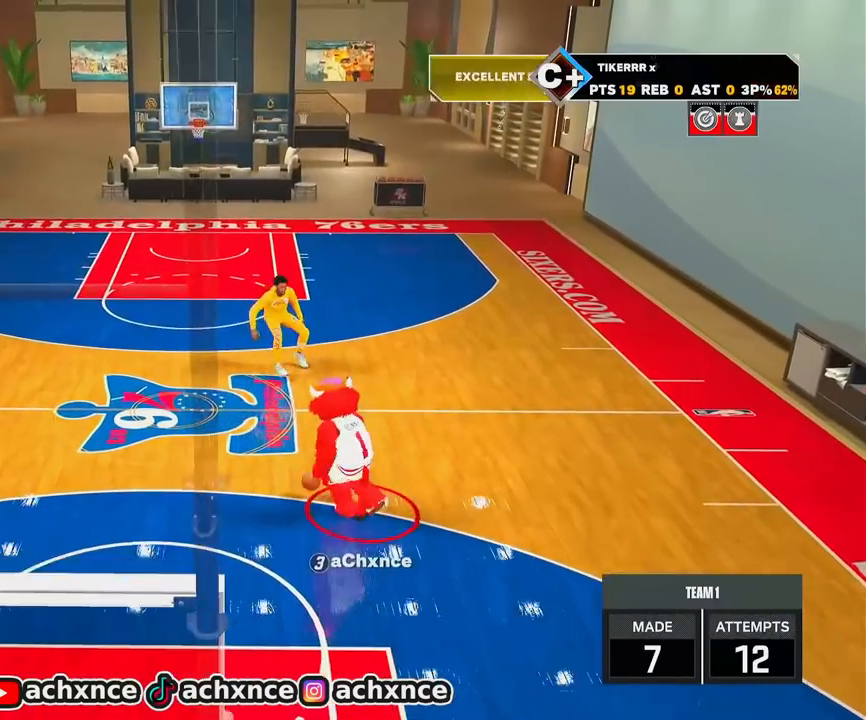
{"buttons": ["R2"], "left_stick": "center", "right_stick": "center", "events": [[50, "right_stick", "left"], [150, "right_stick", "center"], [333, "R2", "down"], [350, "right_stick", "up-right"], [417, "right_stick", "center"]]}
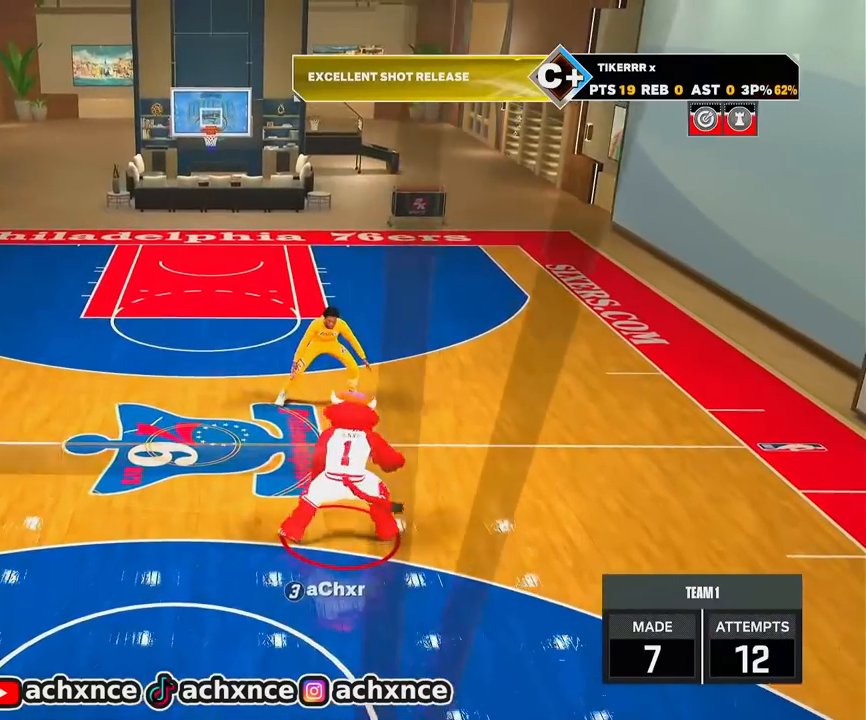
{"buttons": ["R2"], "left_stick": "left", "right_stick": "center", "events": [[50, "left_stick", "up-right"], [83, "R2", "up"], [183, "left_stick", "center"], [183, "right_stick", "left"], [250, "right_stick", "center"], [467, "R2", "down"], [500, "left_stick", "left"]]}
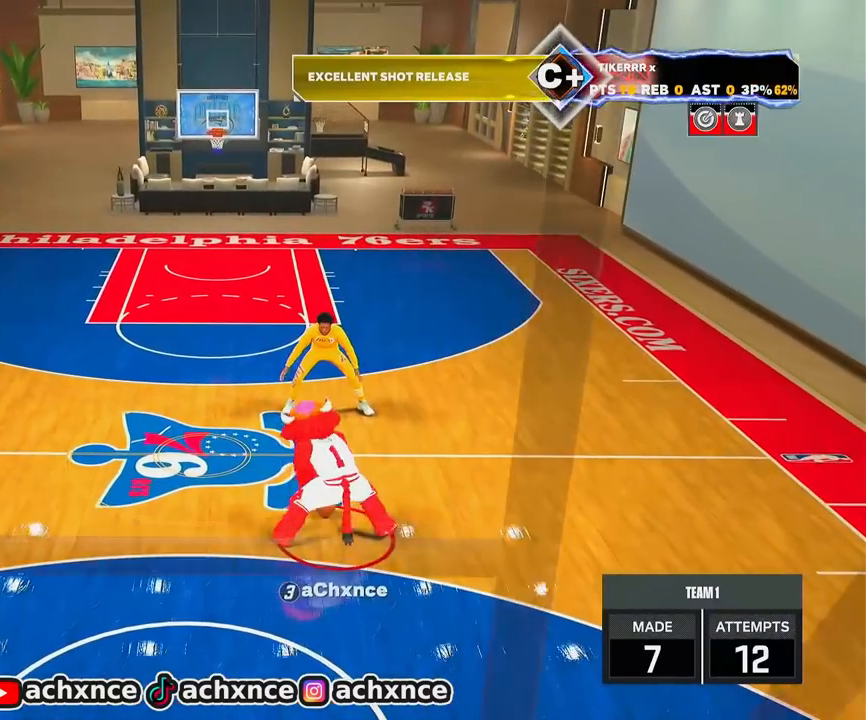
{"buttons": ["R2"], "left_stick": "center", "right_stick": "center", "events": [[367, "left_stick", "center"], [383, "right_stick", "up-right"], [450, "right_stick", "center"]]}
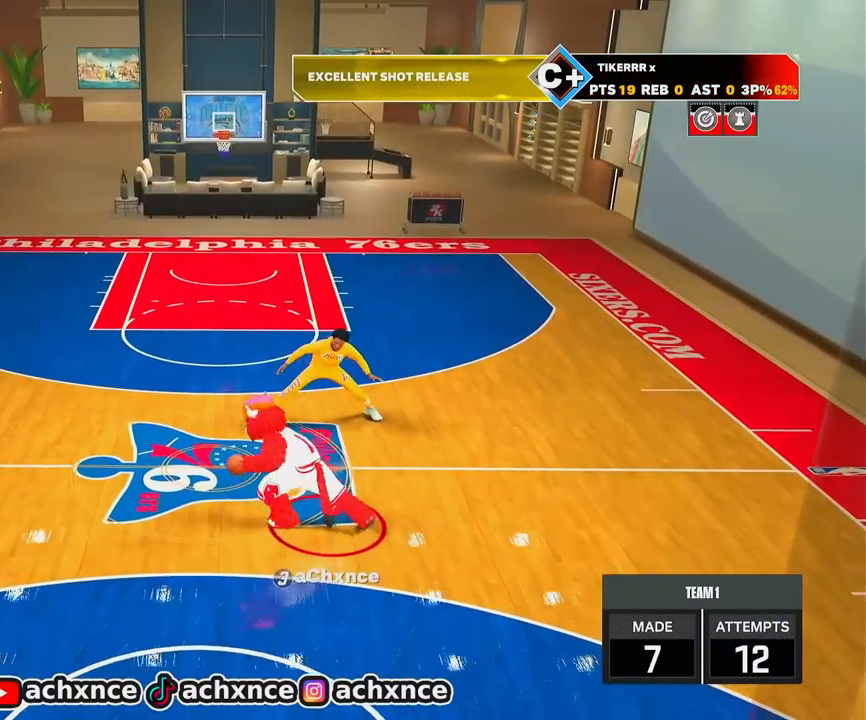
{"buttons": ["R2"], "left_stick": "center", "right_stick": "up-right", "events": [[133, "R2", "up"], [217, "right_stick", "up-left"], [300, "right_stick", "center"], [483, "R2", "down"], [500, "right_stick", "up-right"]]}
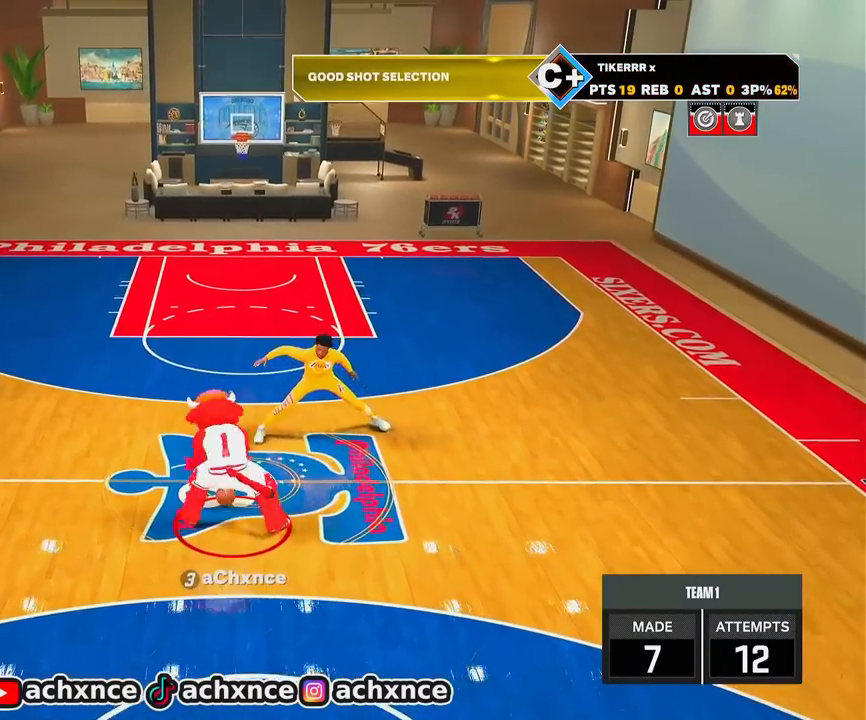
{"buttons": [], "left_stick": "center", "right_stick": "center", "events": [[83, "right_stick", "center"], [200, "left_stick", "up-right"], [250, "R2", "up"], [333, "left_stick", "center"], [367, "right_stick", "up-left"], [433, "right_stick", "center"]]}
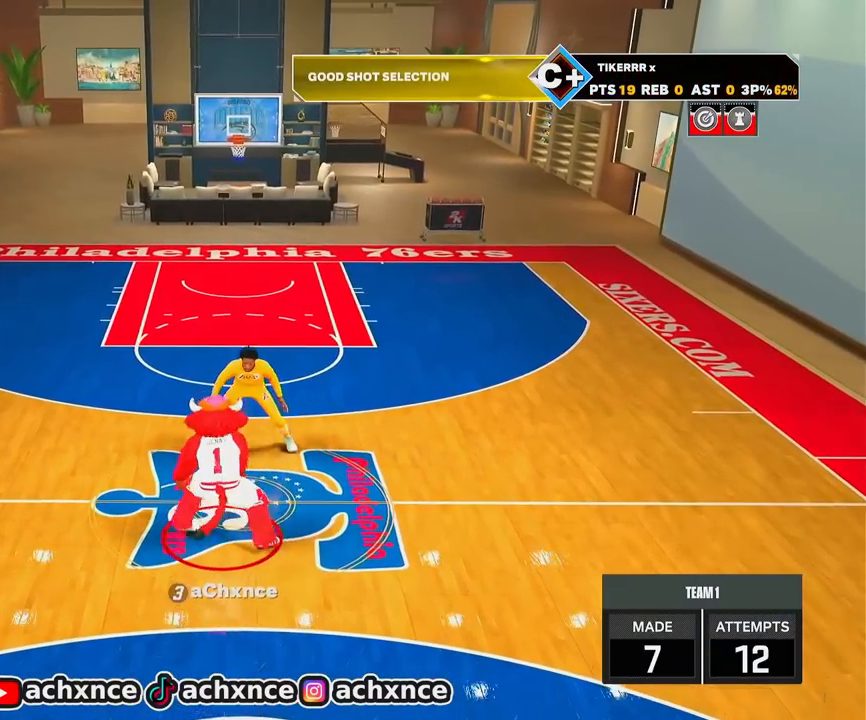
{"buttons": ["R2"], "left_stick": "center", "right_stick": "center", "events": [[133, "left_stick", "up-left"], [150, "R2", "down"], [450, "left_stick", "center"]]}
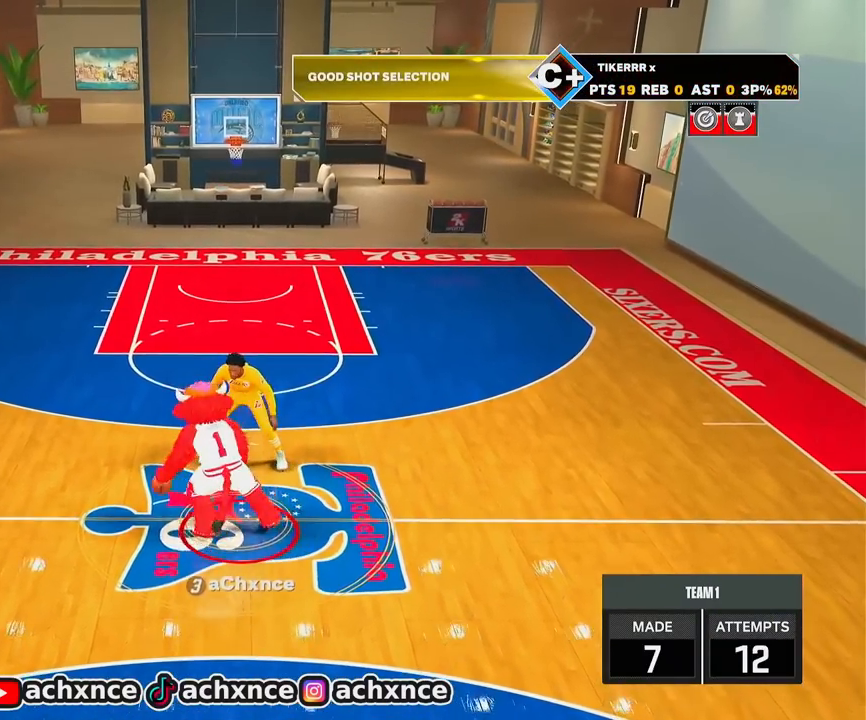
{"buttons": ["R2"], "left_stick": "center", "right_stick": "center", "events": [[33, "right_stick", "up-right"], [100, "right_stick", "center"]]}
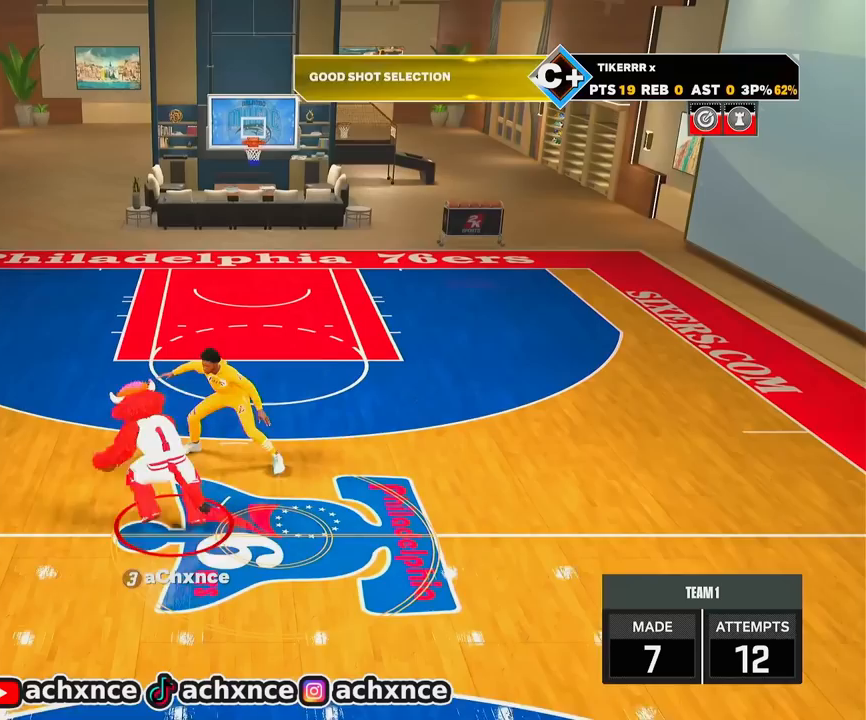
{"buttons": ["R2"], "left_stick": "up-right", "right_stick": "center", "events": [[17, "left_stick", "up-right"]]}
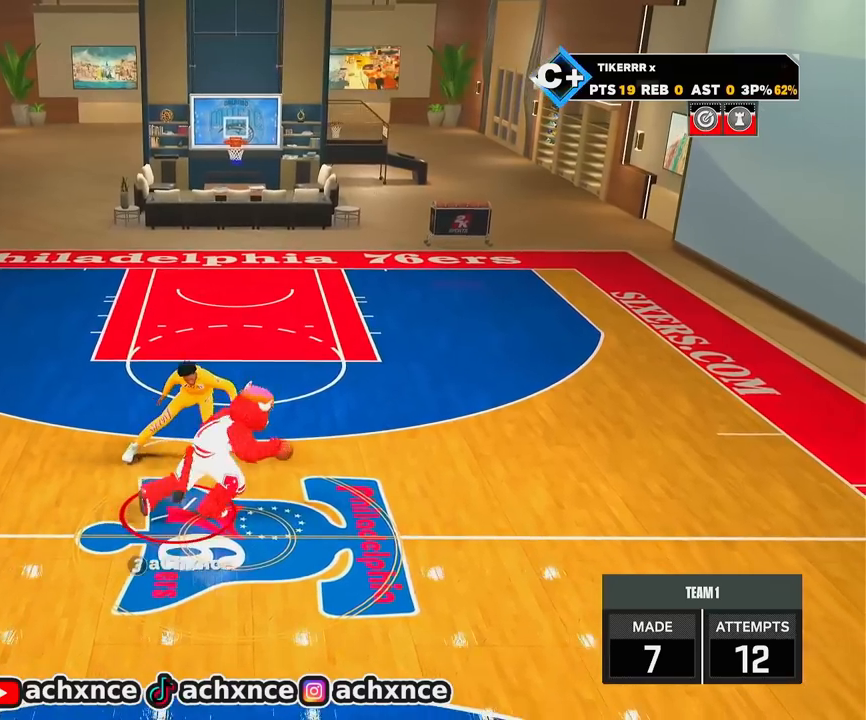
{"buttons": ["R2"], "left_stick": "up", "right_stick": "center", "events": [[450, "left_stick", "up"]]}
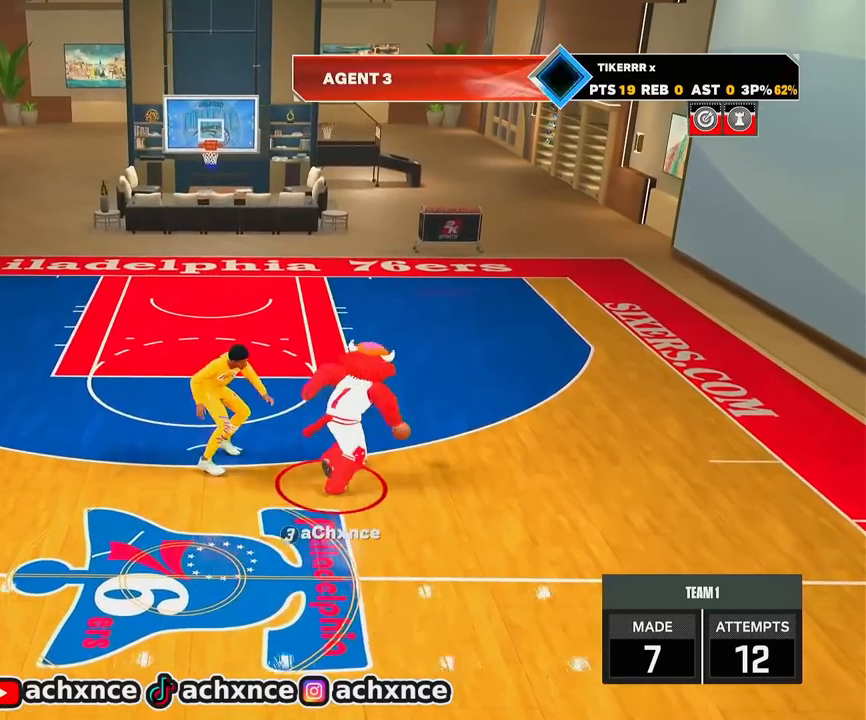
{"buttons": ["R2"], "left_stick": "up", "right_stick": "down", "events": [[383, "right_stick", "down-right"], [483, "right_stick", "down"]]}
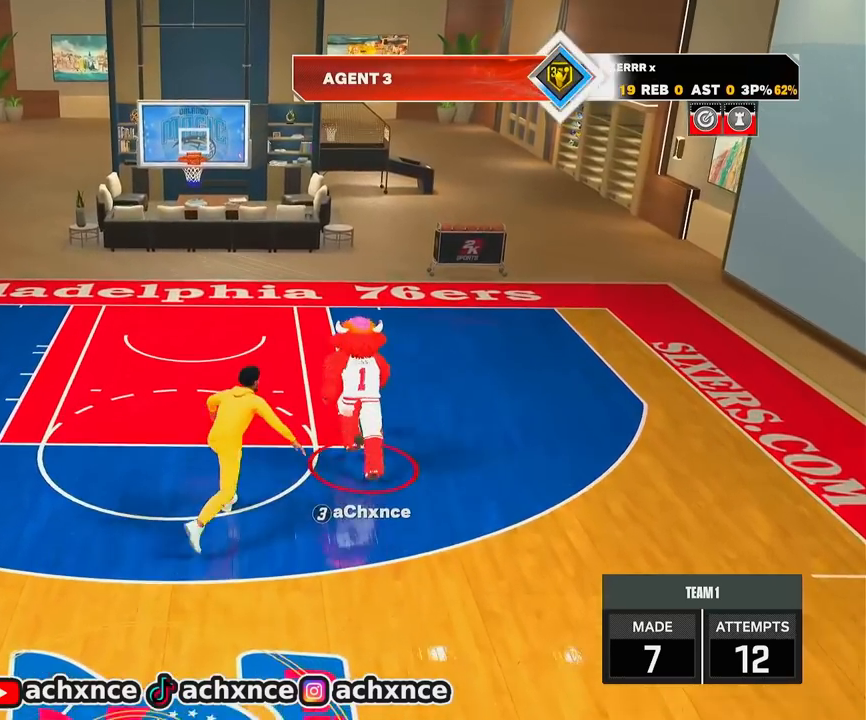
{"buttons": ["R2"], "left_stick": "down-right", "right_stick": "center", "events": [[33, "right_stick", "down-left"], [133, "right_stick", "center"], [167, "left_stick", "left"], [250, "left_stick", "down"], [350, "left_stick", "down-right"]]}
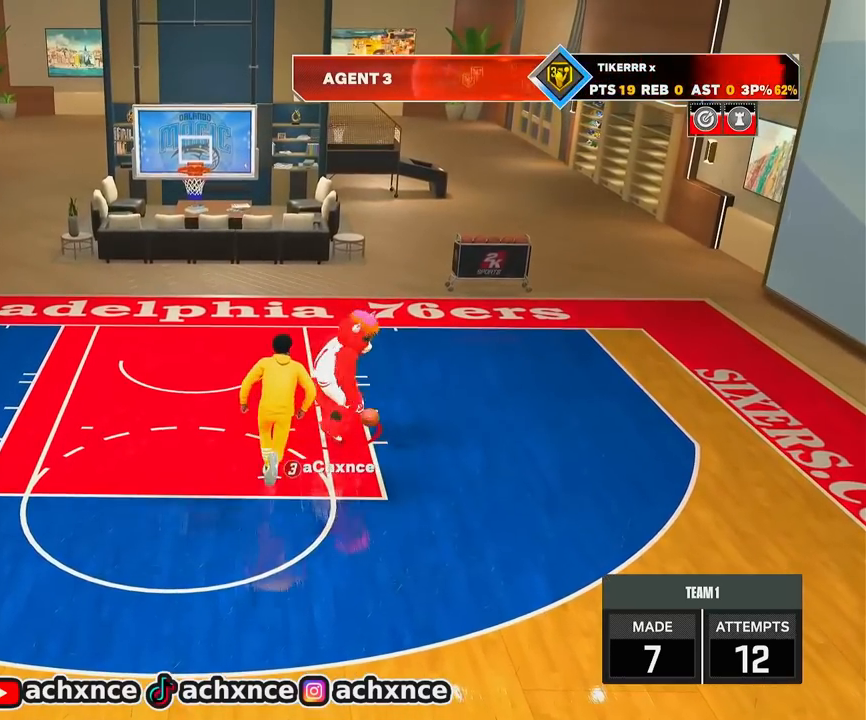
{"buttons": ["R2"], "left_stick": "down-right", "right_stick": "center", "events": []}
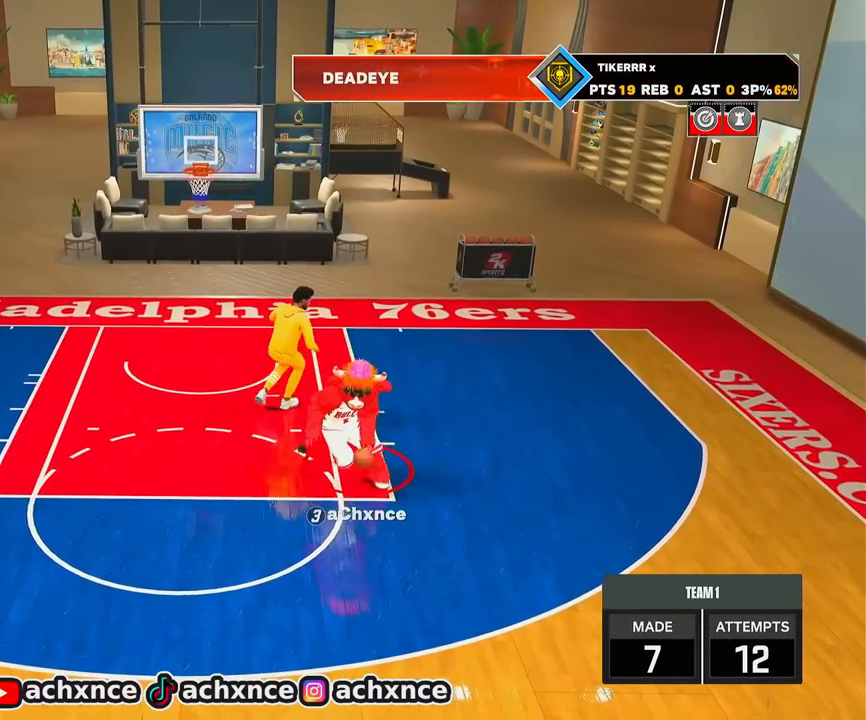
{"buttons": [], "left_stick": "center", "right_stick": "center", "events": [[50, "L1", "down"], [100, "R2", "up"], [117, "left_stick", "center"], [150, "L1", "up"]]}
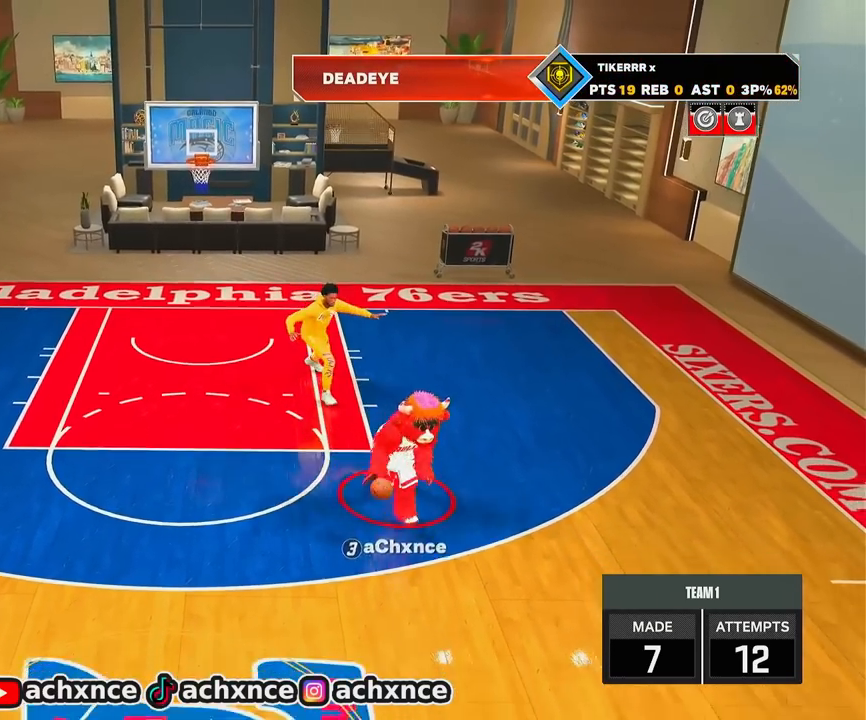
{"buttons": ["SQUARE"], "left_stick": "center", "right_stick": "center", "events": [[367, "SQUARE", "down"]]}
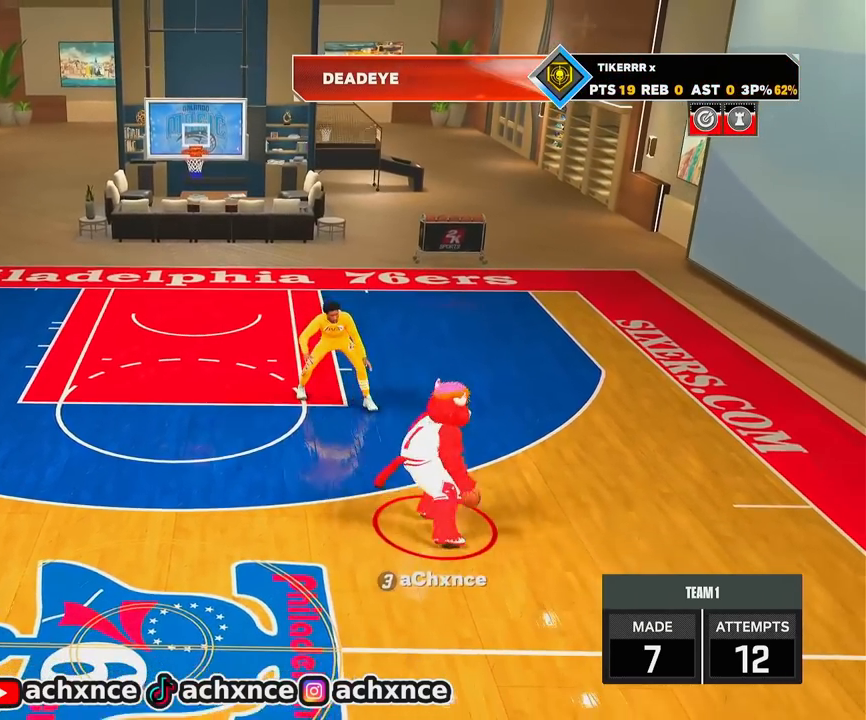
{"buttons": ["SQUARE"], "left_stick": "center", "right_stick": "center", "events": []}
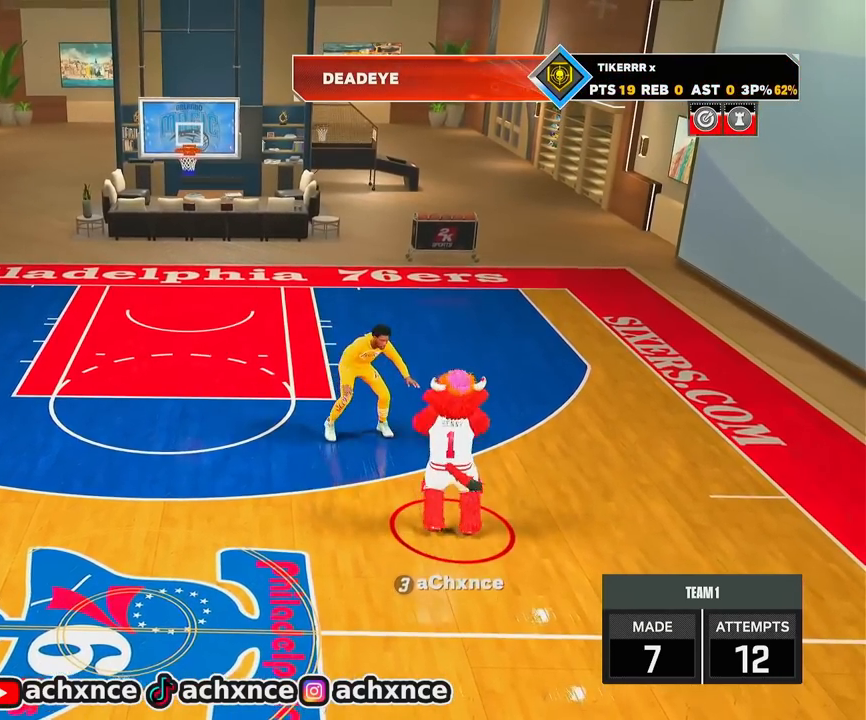
{"buttons": ["CROSS"], "left_stick": "center", "right_stick": "center", "events": [[100, "SQUARE", "up"], [250, "CROSS", "down"]]}
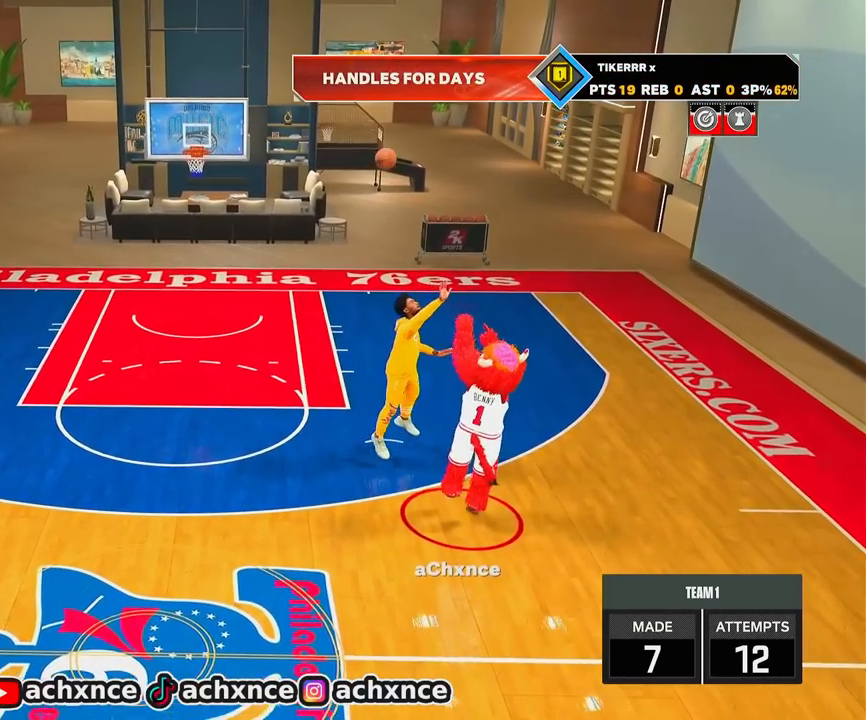
{"buttons": ["CROSS"], "left_stick": "left", "right_stick": "center", "events": [[67, "left_stick", "down-left"], [117, "left_stick", "left"]]}